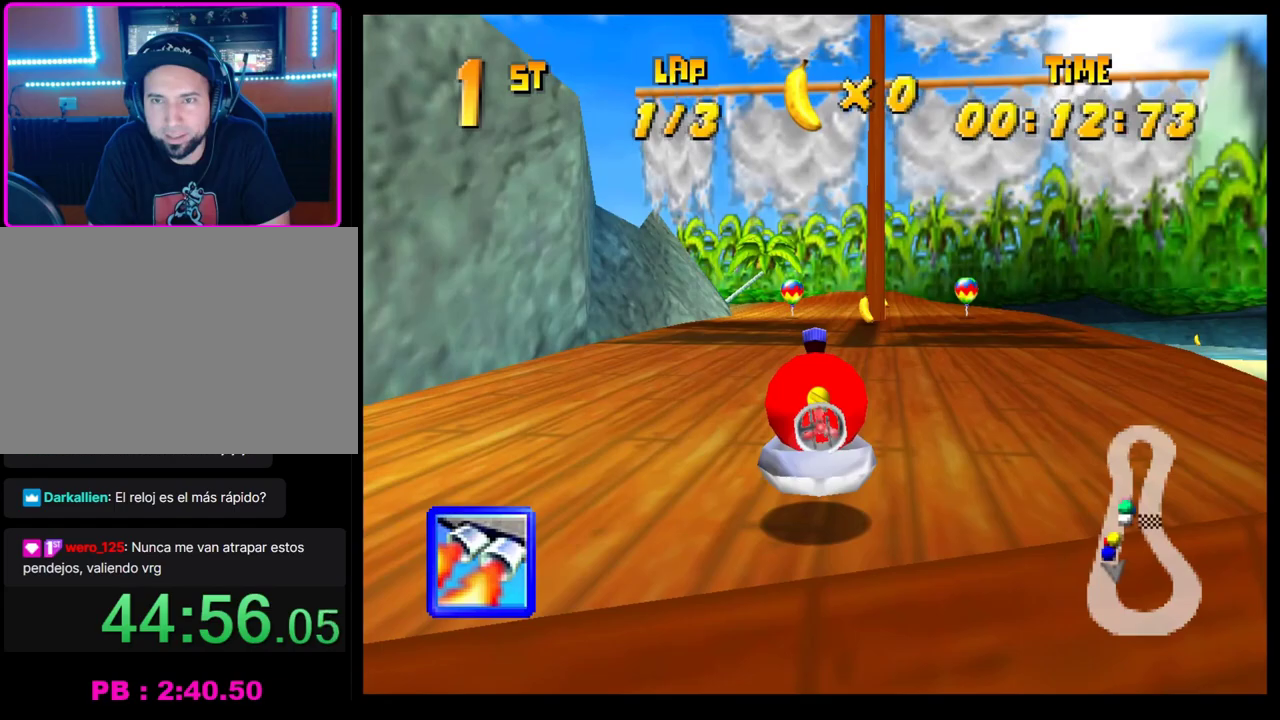
Gameplay with a controller (PlayStation layout); each line is a JSON object with the inputs held at the frame after it. "events" lists button and stick changes between this image and that frame as [ms after this image, input, new state], when the widget could be followed in between. Not read: R3 right_stick.
{"buttons": ["CROSS"], "left_stick": "center", "events": [[100, "left_stick", "center"], [367, "left_stick", "left"], [483, "left_stick", "center"]]}
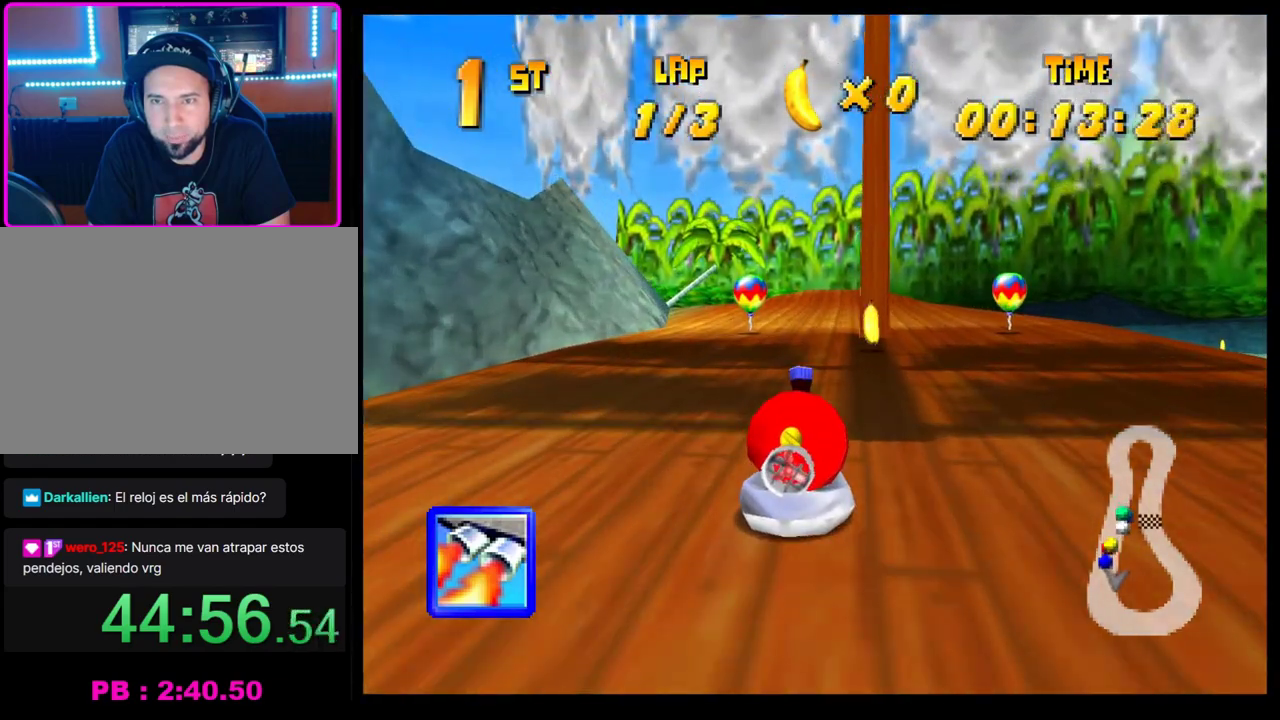
{"buttons": ["CROSS"], "left_stick": "left", "events": [[250, "left_stick", "left"], [317, "left_stick", "center"], [433, "left_stick", "left"]]}
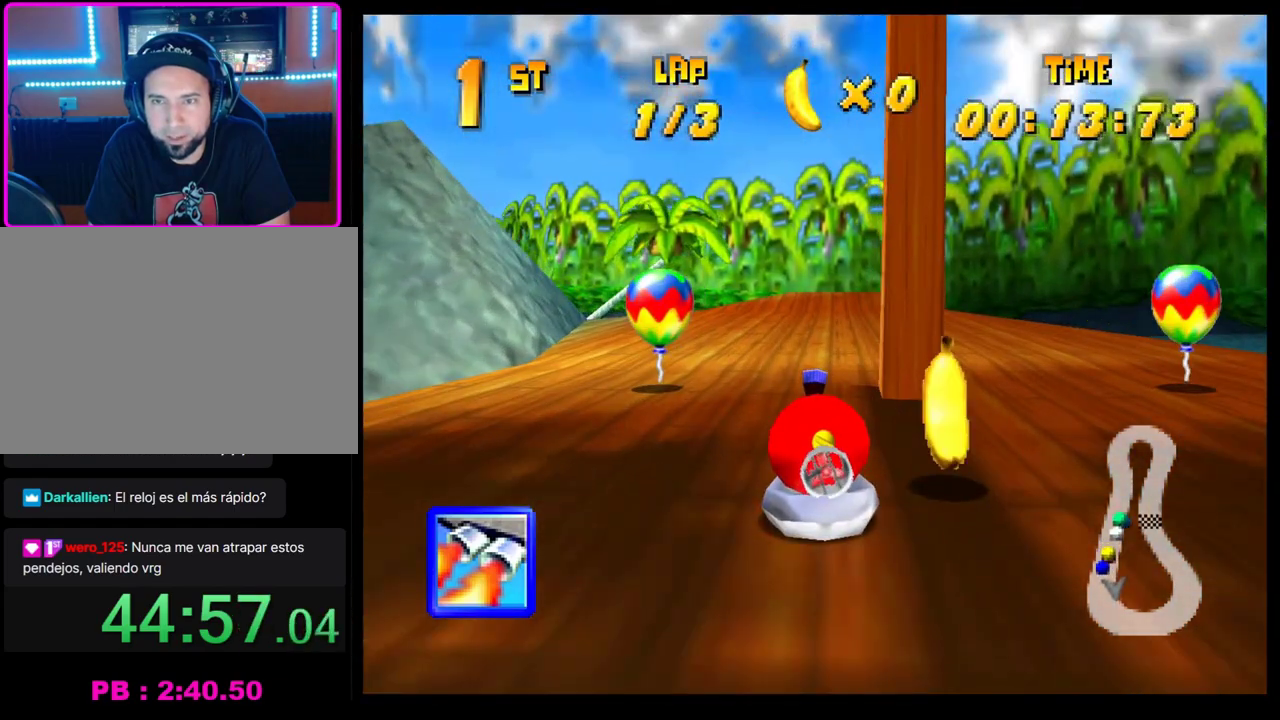
{"buttons": ["CROSS"], "left_stick": "left", "events": [[83, "left_stick", "center"], [183, "left_stick", "left"]]}
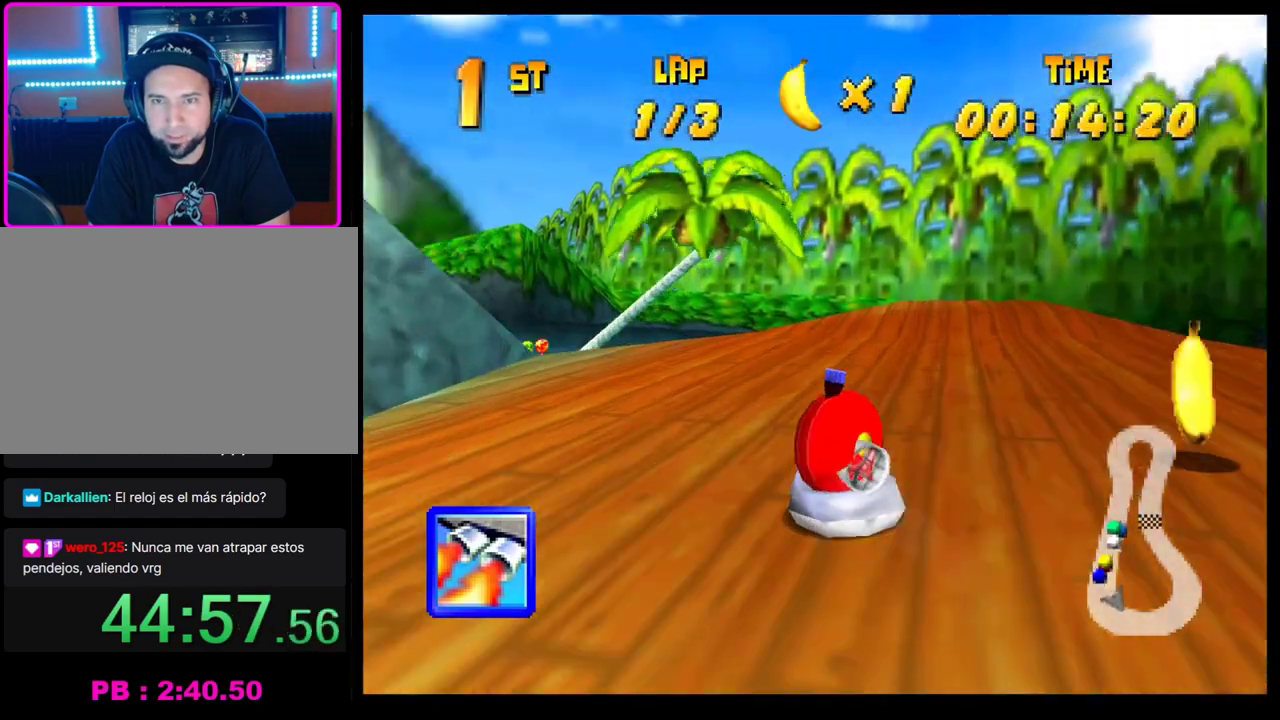
{"buttons": ["CROSS", "R1"], "left_stick": "center", "events": [[117, "left_stick", "center"], [300, "left_stick", "left"], [450, "R1", "down"], [450, "left_stick", "center"]]}
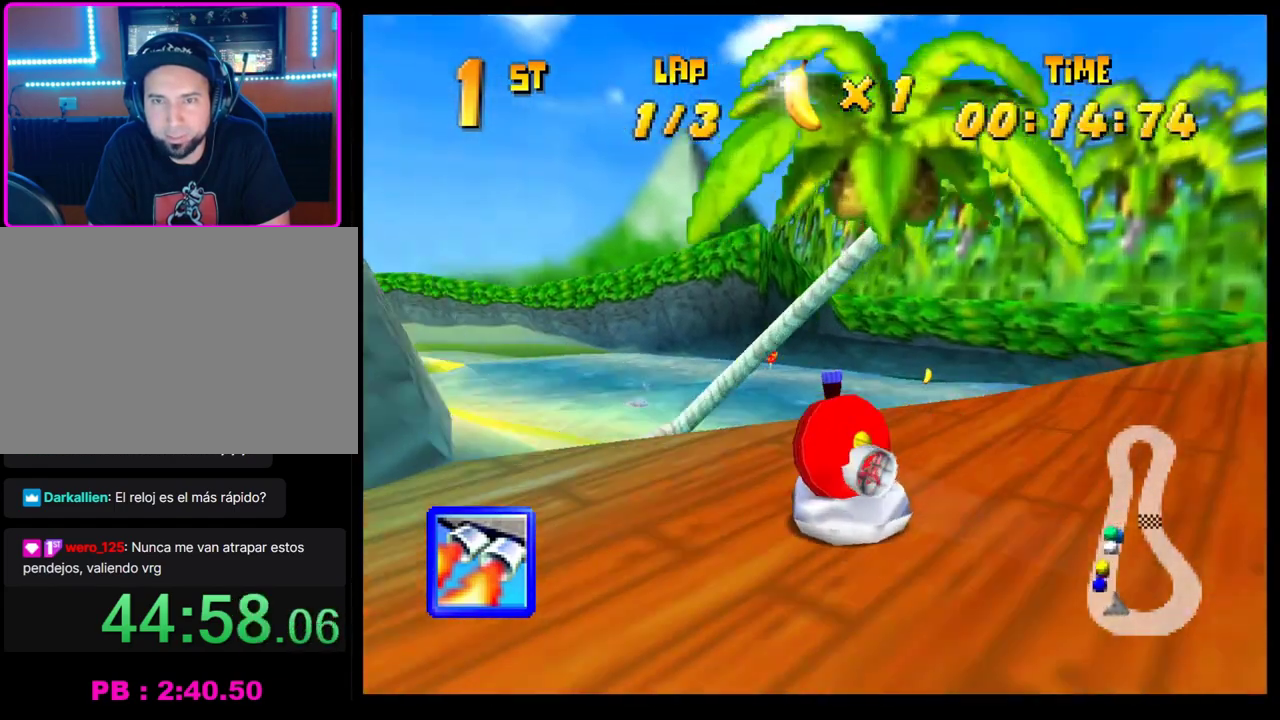
{"buttons": ["CROSS", "R1"], "left_stick": "right", "events": [[183, "left_stick", "left"], [367, "left_stick", "center"], [450, "left_stick", "right"]]}
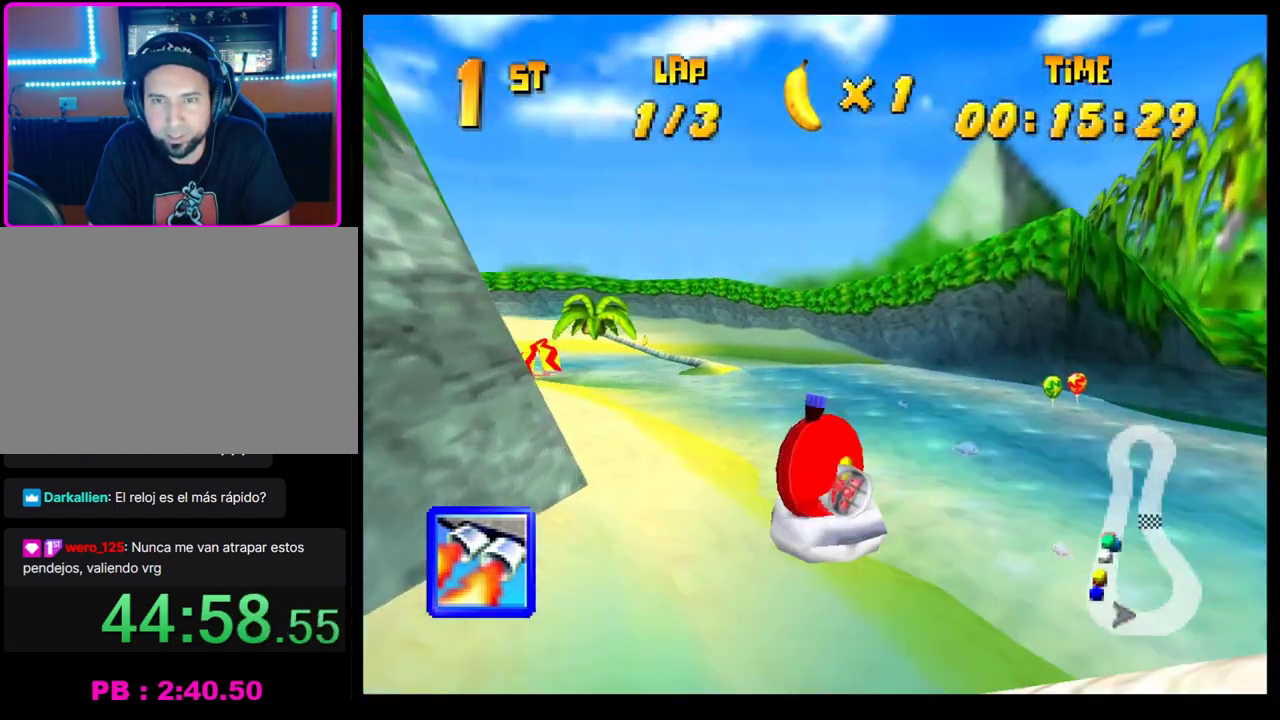
{"buttons": ["CROSS", "R1"], "left_stick": "center", "events": [[133, "left_stick", "left"], [283, "left_stick", "center"], [400, "left_stick", "right"], [500, "left_stick", "center"]]}
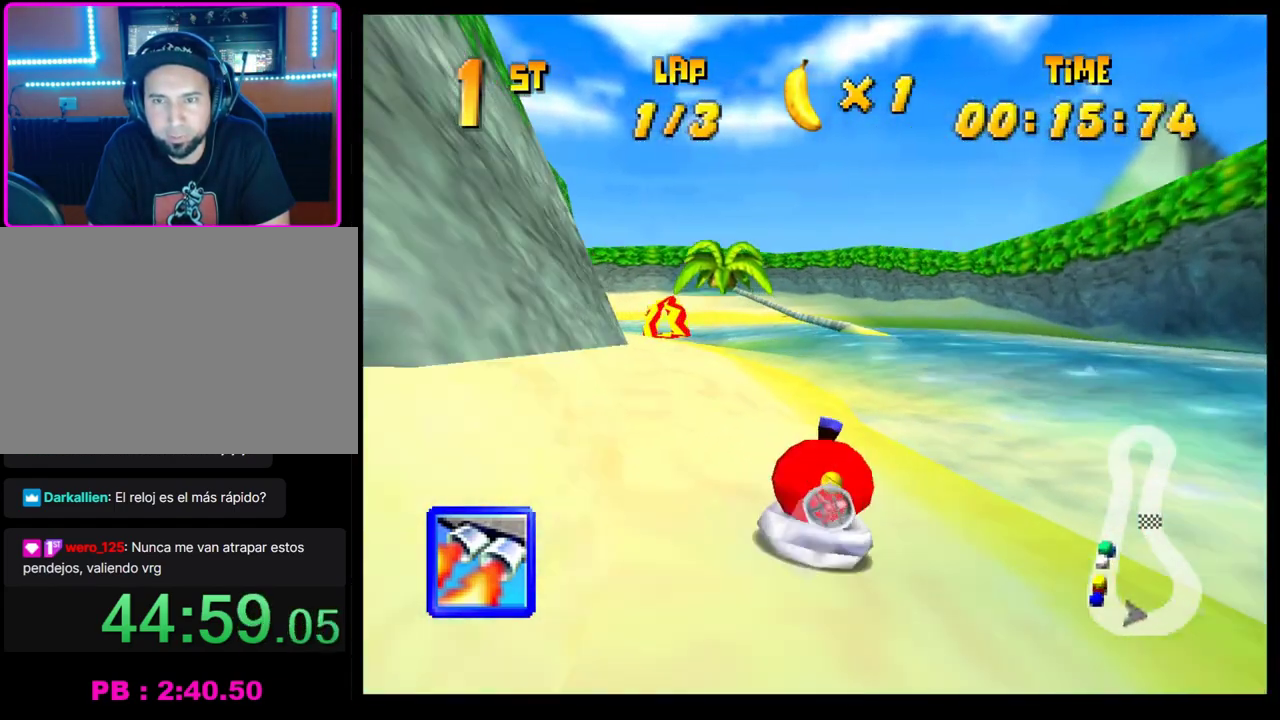
{"buttons": ["CROSS", "R1"], "left_stick": "center", "events": [[67, "left_stick", "left"], [267, "left_stick", "center"]]}
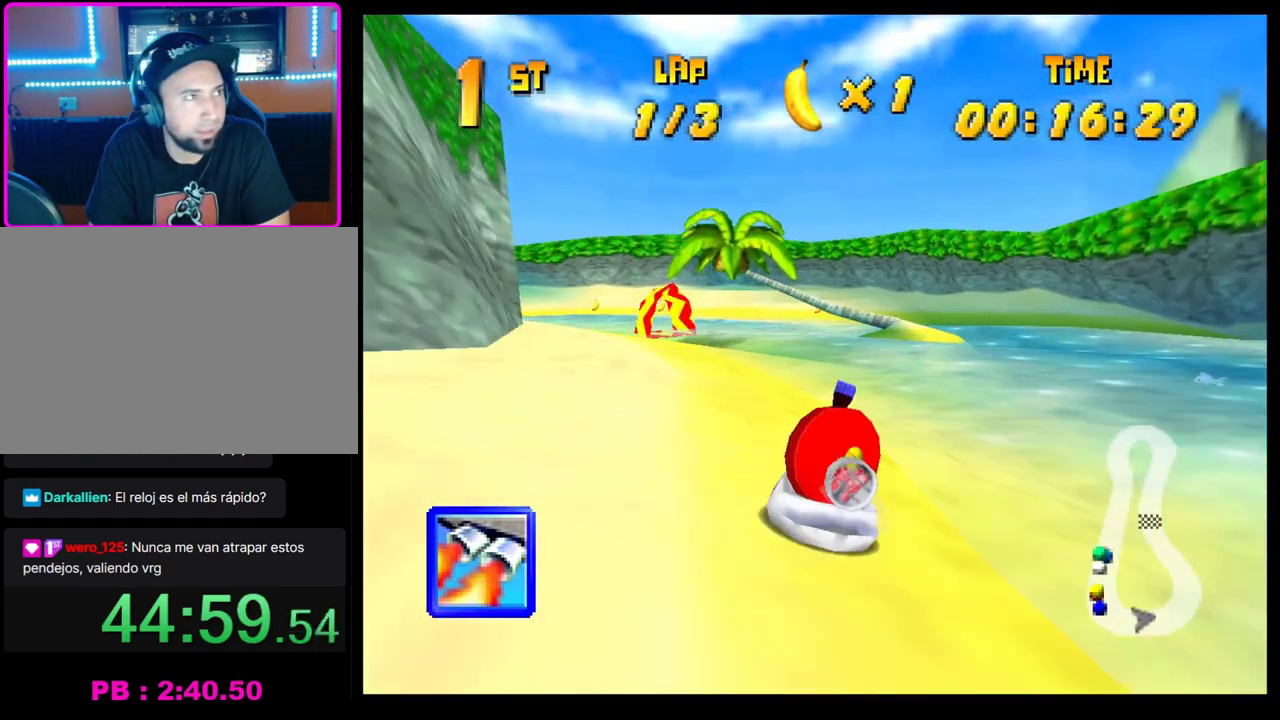
{"buttons": ["CROSS", "R1"], "left_stick": "center", "events": []}
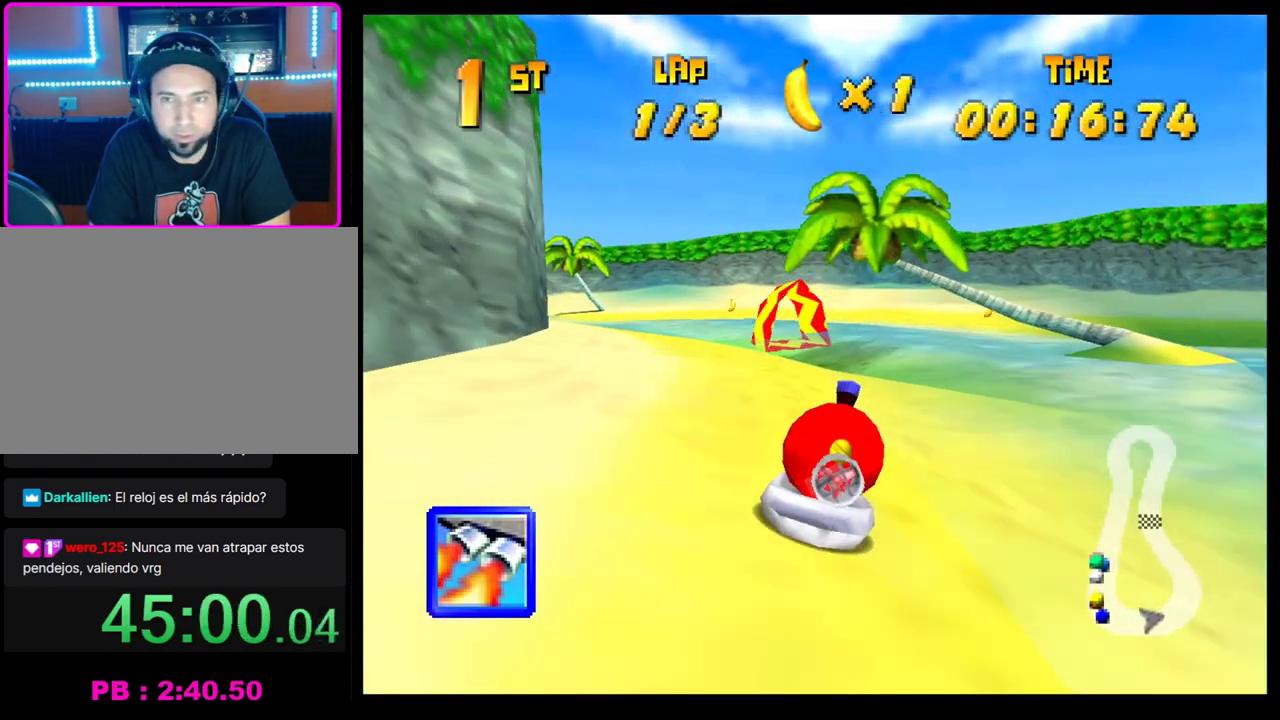
{"buttons": ["CROSS", "R1"], "left_stick": "left", "events": [[150, "left_stick", "right"], [233, "left_stick", "center"], [483, "left_stick", "left"]]}
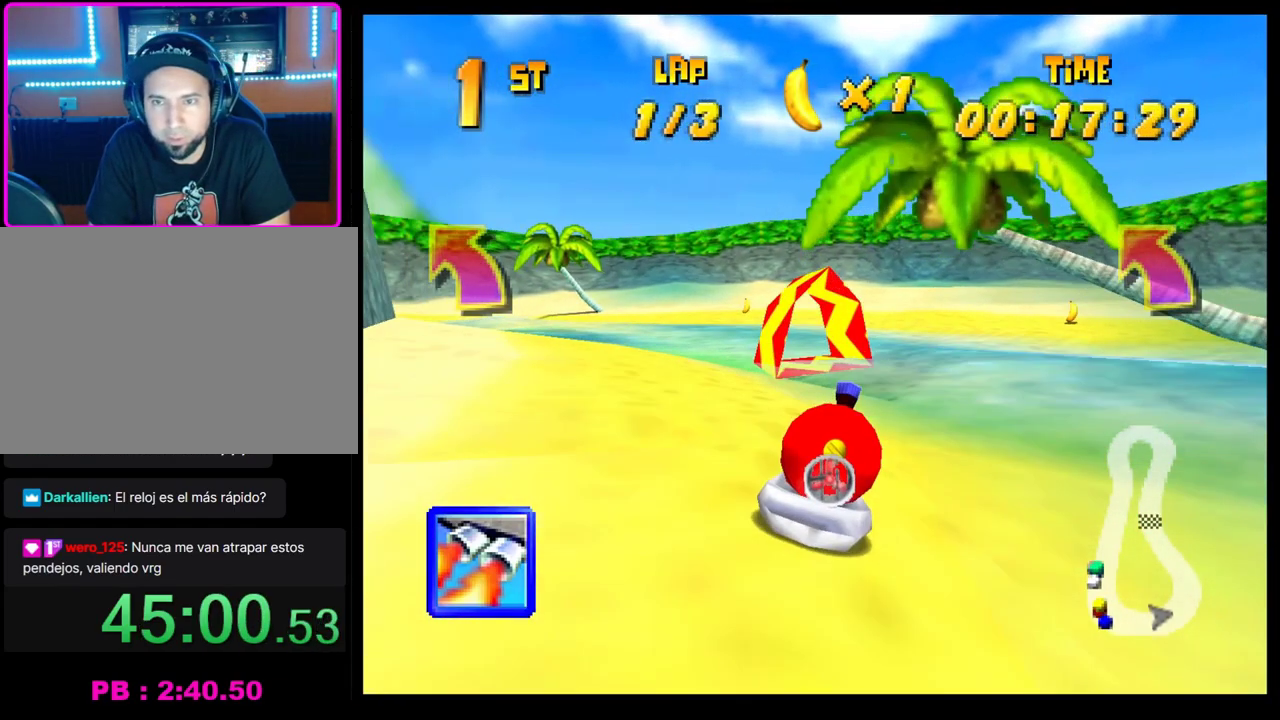
{"buttons": [], "left_stick": "left", "events": [[100, "left_stick", "center"], [183, "left_stick", "left"], [383, "CROSS", "up"], [383, "R1", "up"]]}
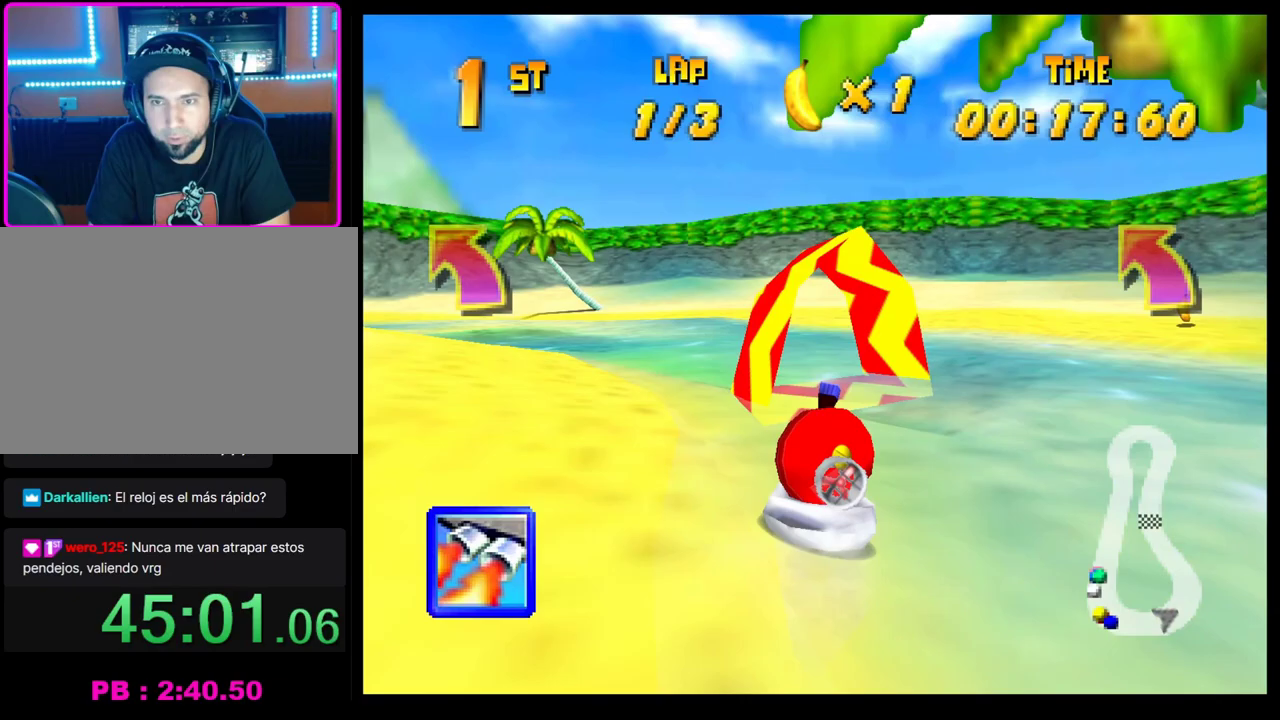
{"buttons": [], "left_stick": "left", "events": []}
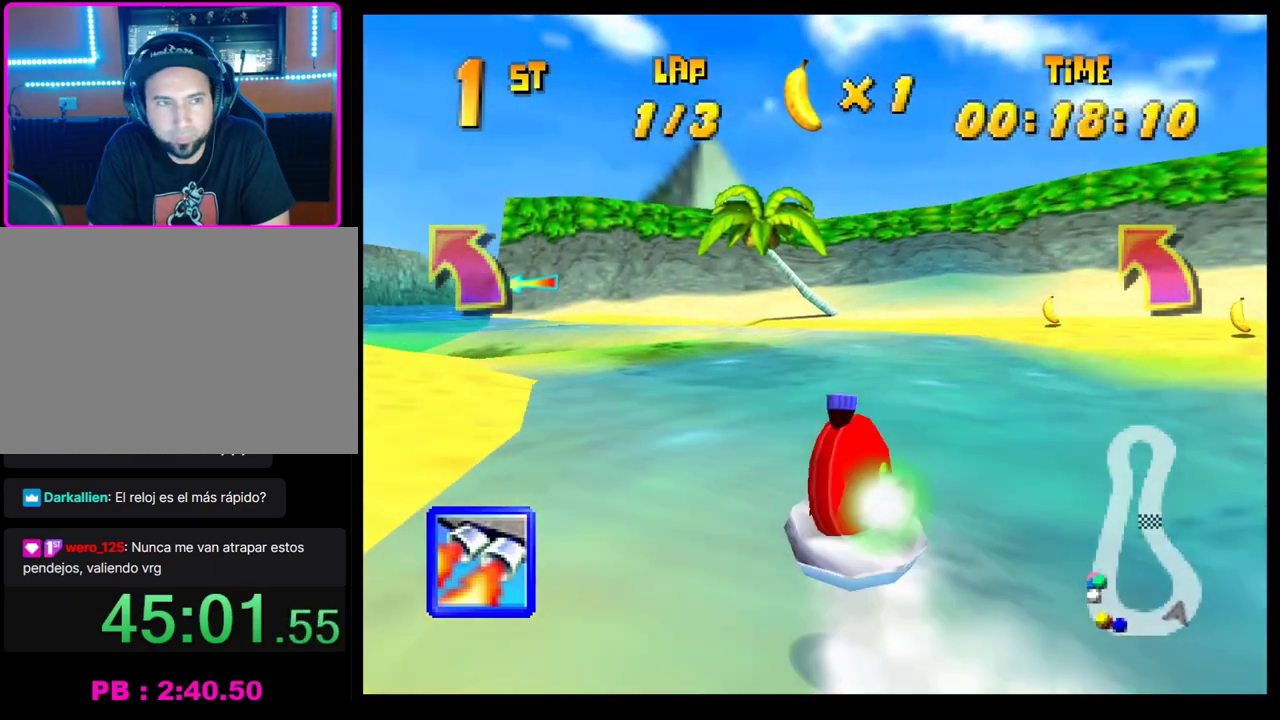
{"buttons": ["CROSS"], "left_stick": "center", "events": [[167, "left_stick", "center"], [317, "CROSS", "down"], [350, "left_stick", "right"], [500, "left_stick", "center"]]}
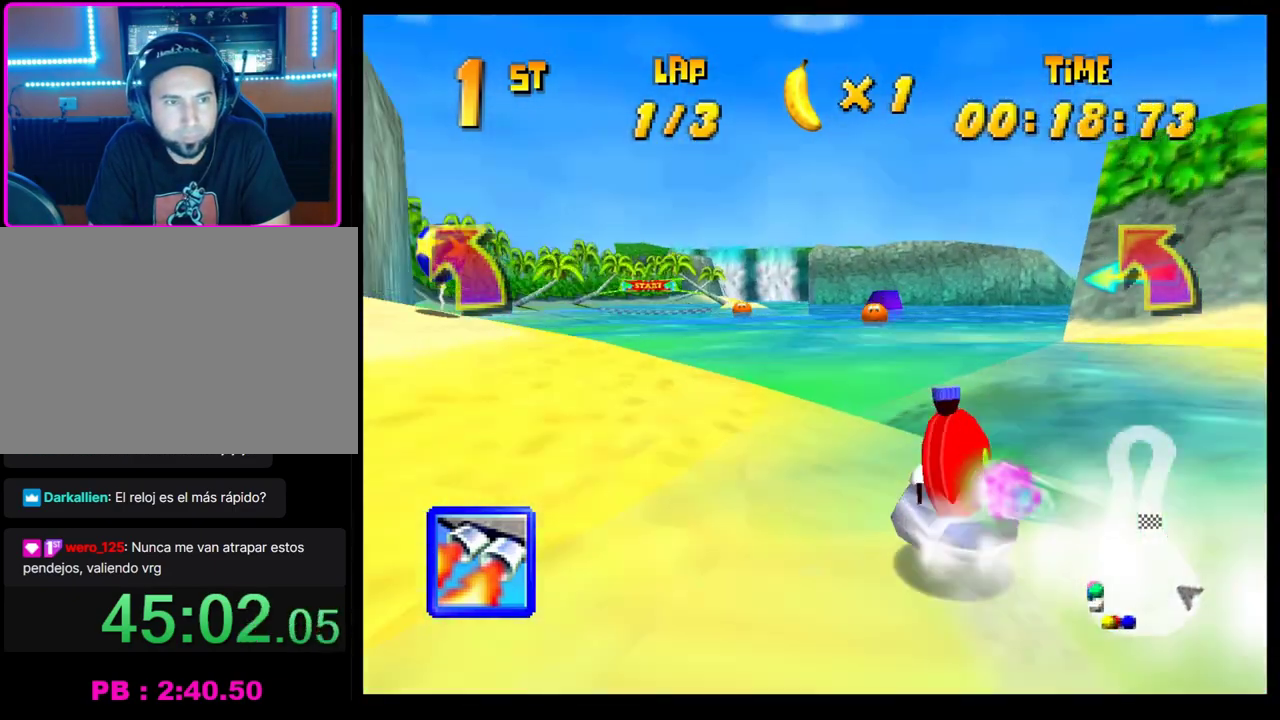
{"buttons": ["CROSS"], "left_stick": "center", "events": []}
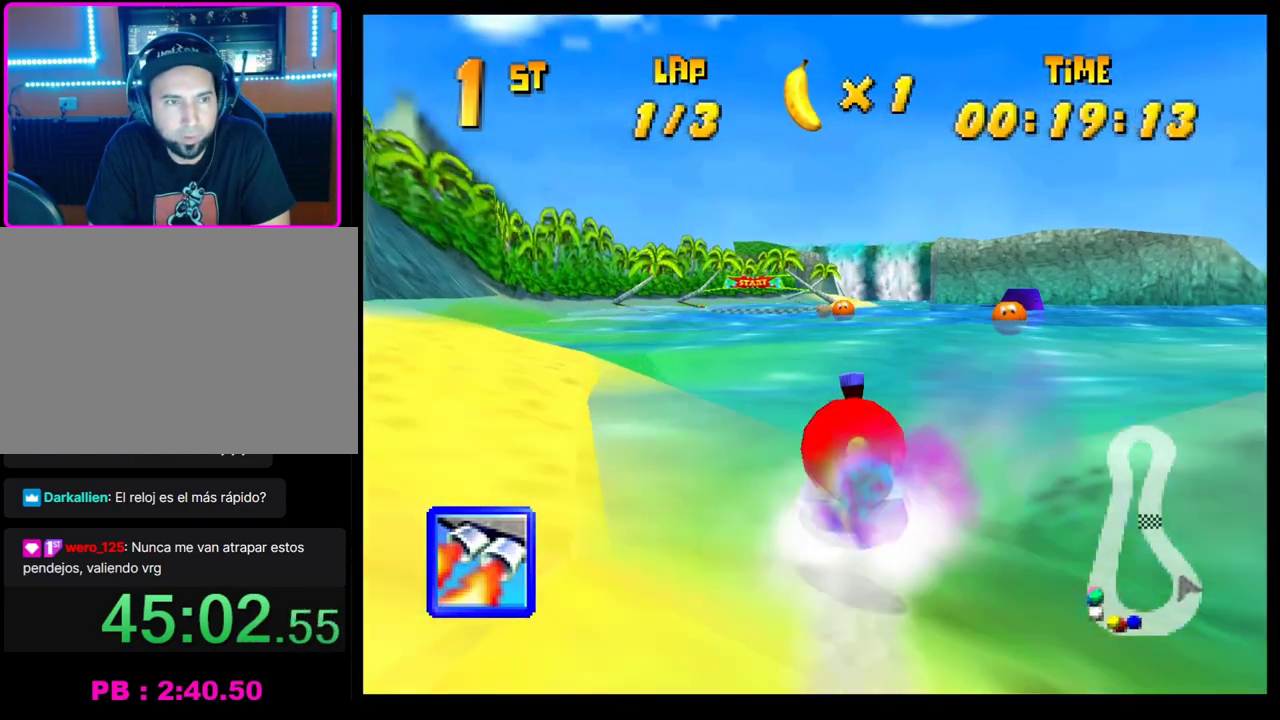
{"buttons": ["CROSS"], "left_stick": "right", "events": [[17, "left_stick", "left"], [150, "left_stick", "center"], [433, "left_stick", "right"]]}
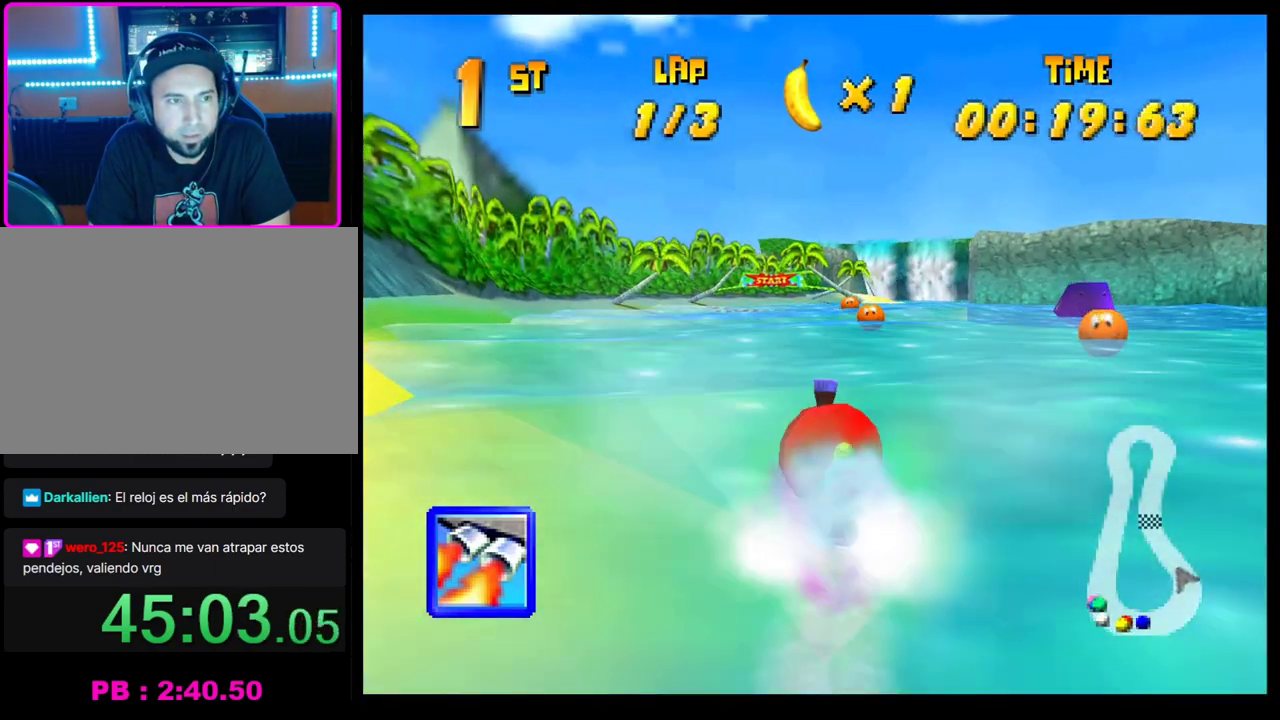
{"buttons": ["CROSS"], "left_stick": "right", "events": [[17, "left_stick", "center"], [467, "left_stick", "right"]]}
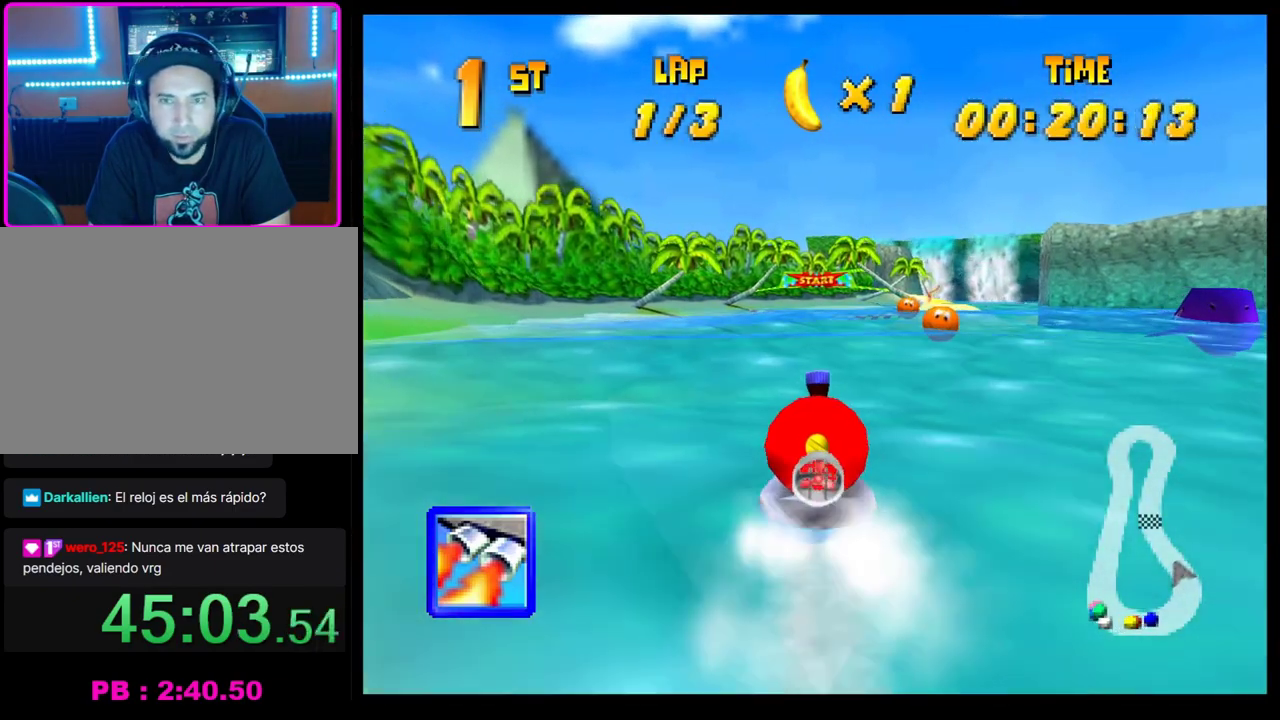
{"buttons": ["L1"], "left_stick": "center", "events": [[33, "left_stick", "center"], [367, "CROSS", "up"], [450, "L1", "down"]]}
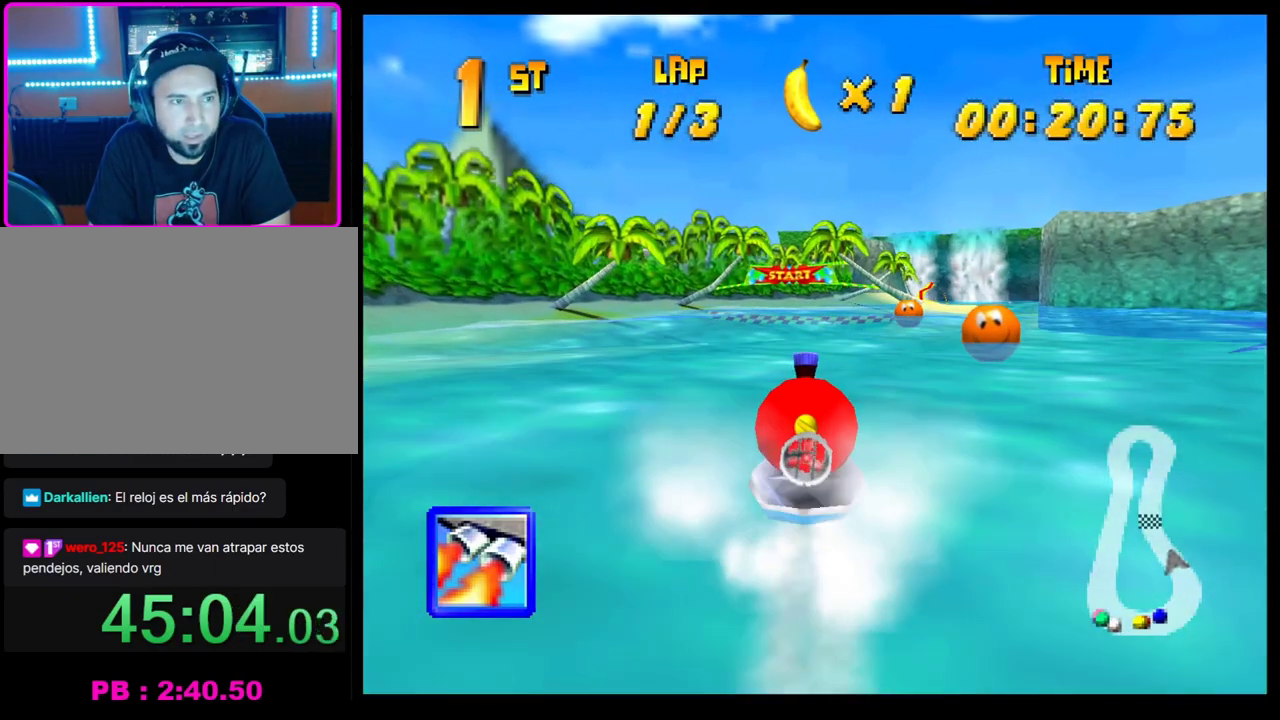
{"buttons": [], "left_stick": "center", "events": [[50, "L1", "up"]]}
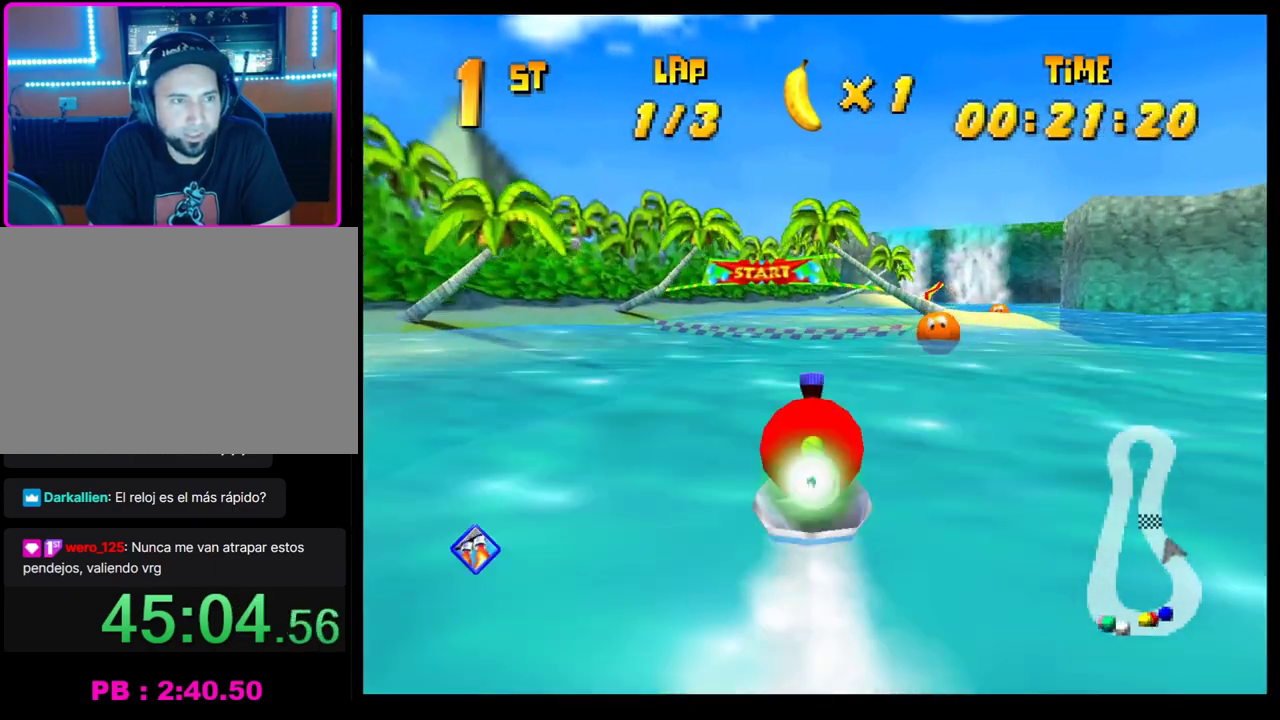
{"buttons": ["CROSS"], "left_stick": "right", "events": [[350, "left_stick", "right"], [417, "CROSS", "down"]]}
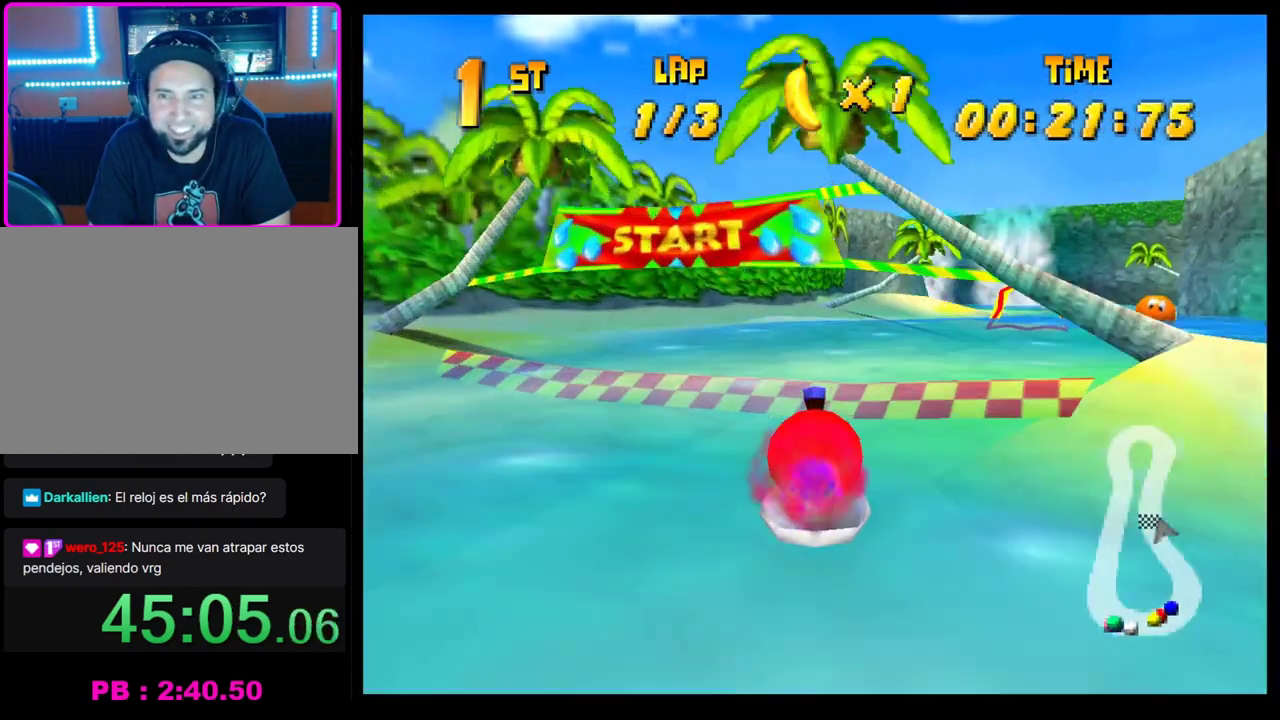
{"buttons": ["CROSS"], "left_stick": "right", "events": []}
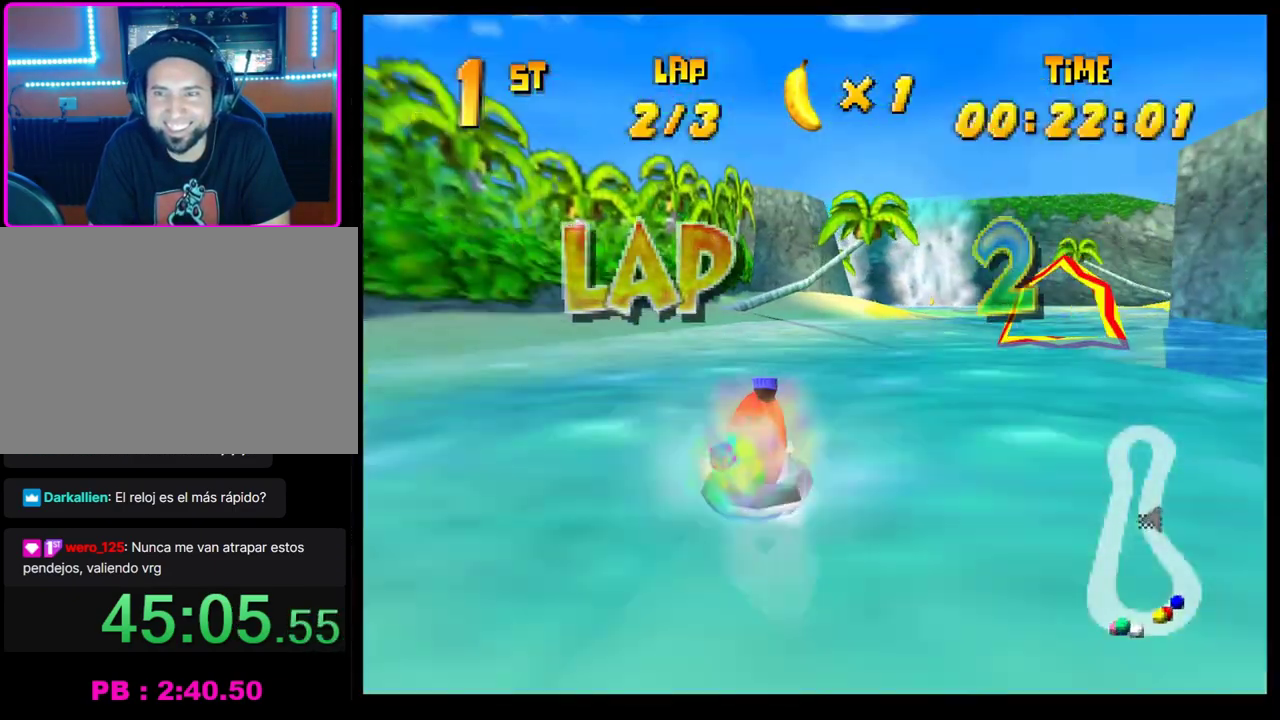
{"buttons": ["CROSS"], "left_stick": "center", "events": [[17, "left_stick", "center"], [167, "left_stick", "right"], [317, "left_stick", "center"]]}
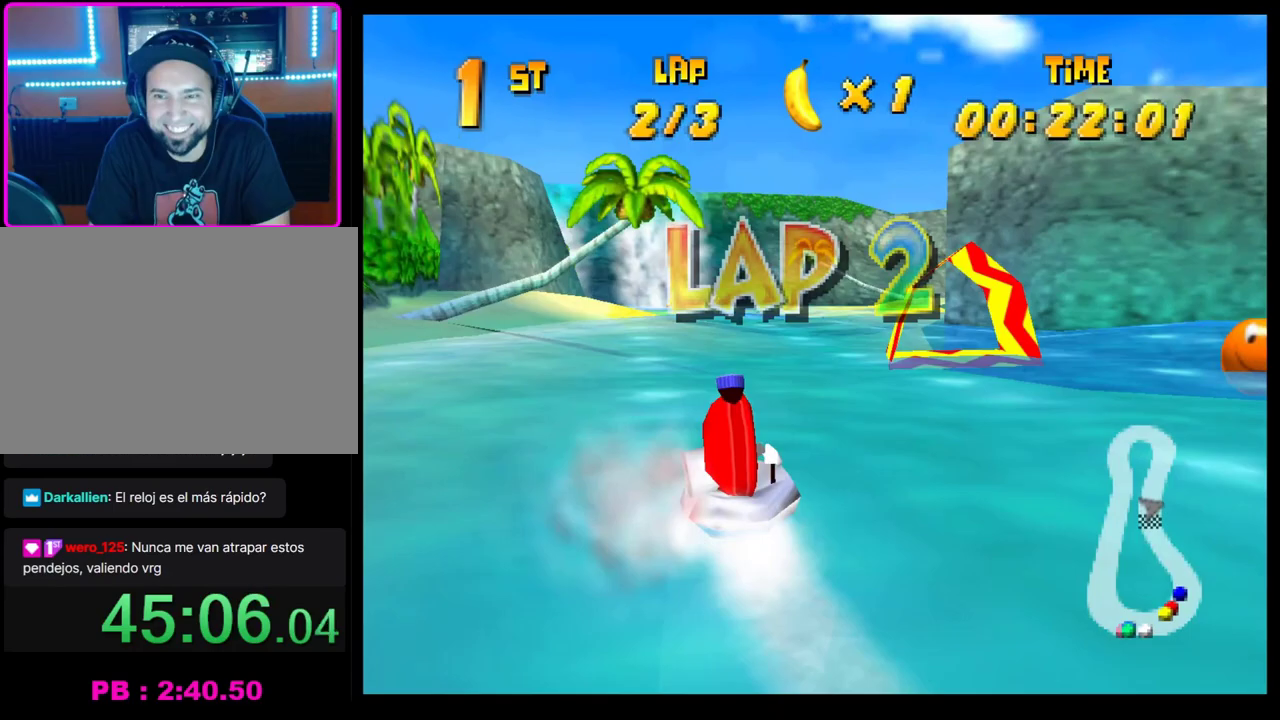
{"buttons": ["CROSS"], "left_stick": "center", "events": [[83, "left_stick", "left"], [367, "left_stick", "center"]]}
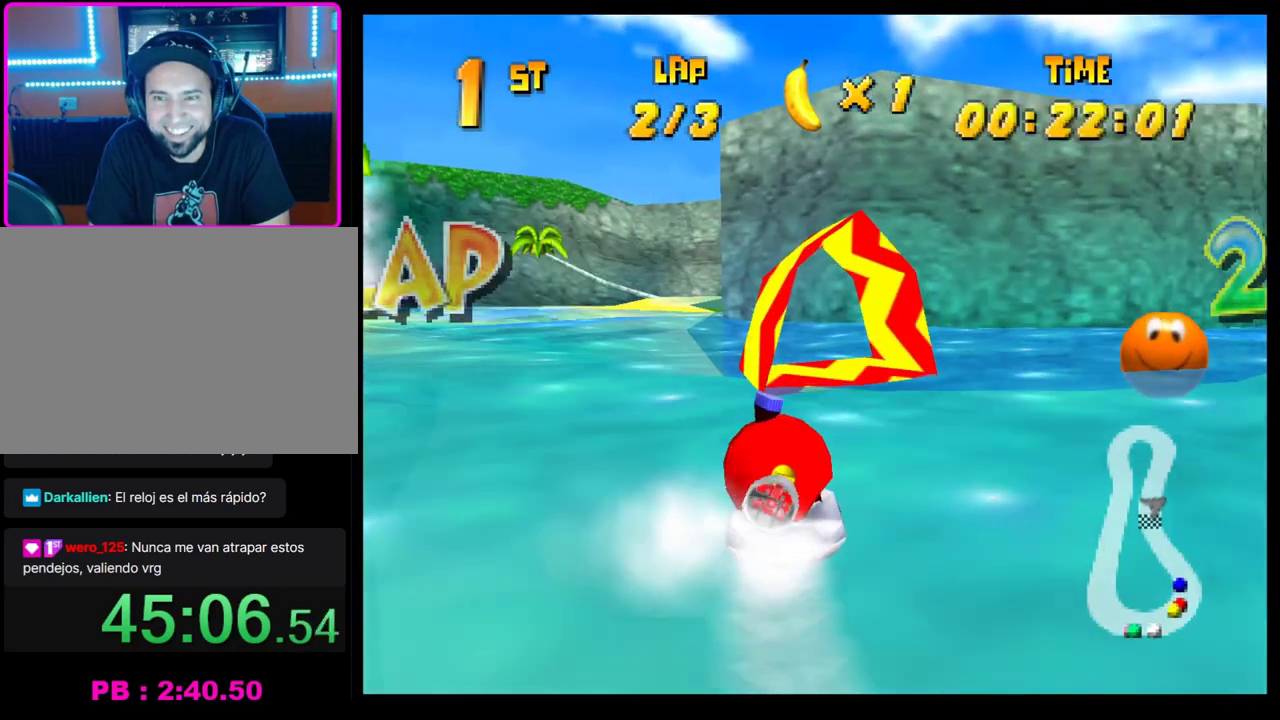
{"buttons": [], "left_stick": "left", "events": [[133, "left_stick", "left"], [250, "CROSS", "up"]]}
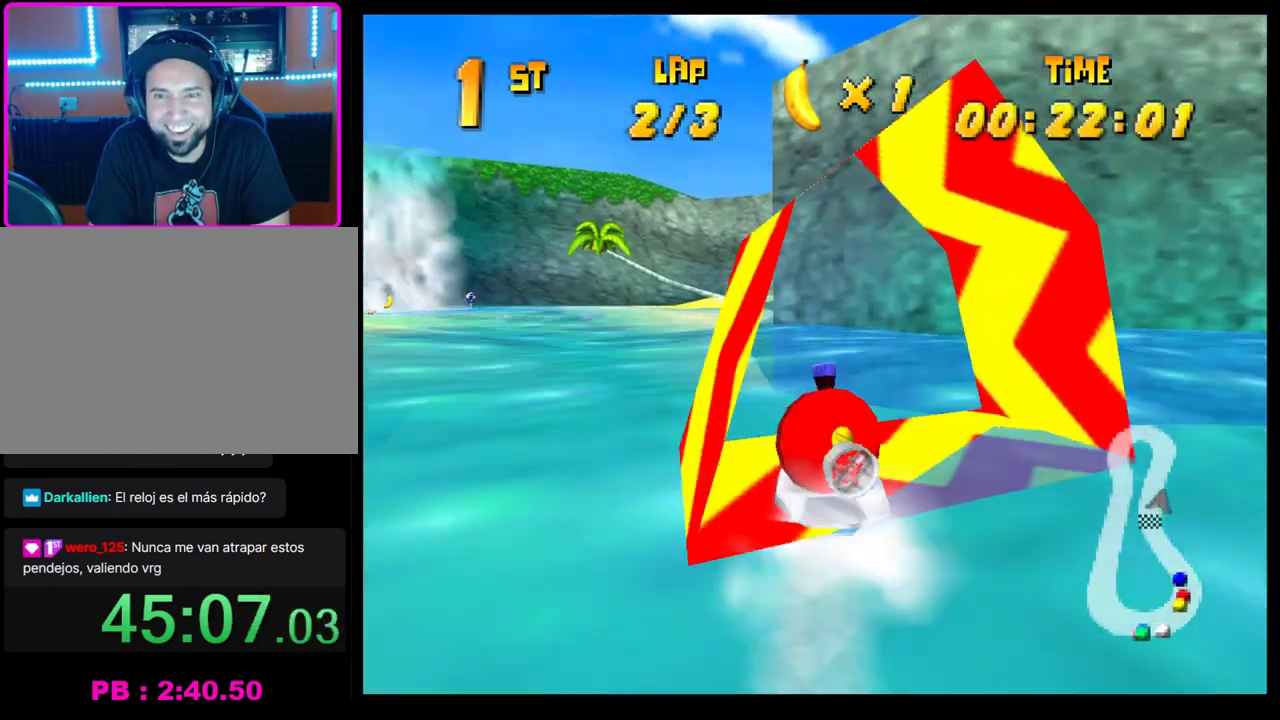
{"buttons": [], "left_stick": "left", "events": [[167, "left_stick", "center"], [367, "left_stick", "left"]]}
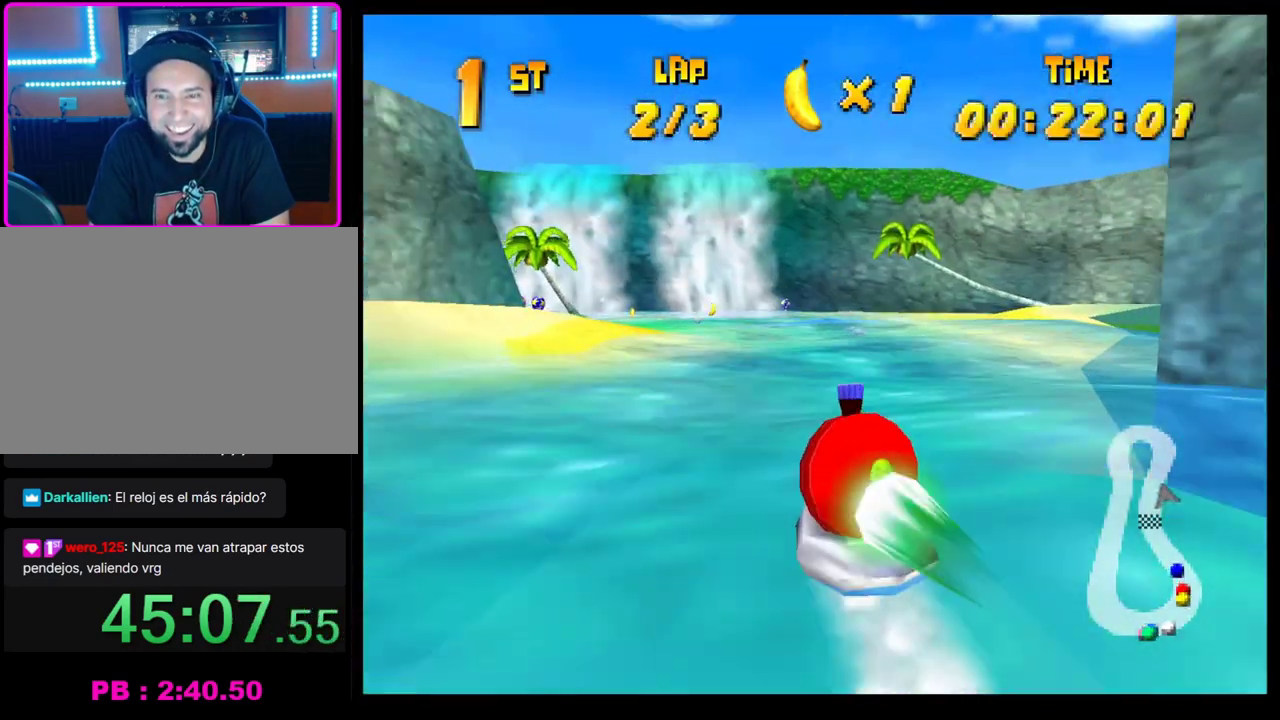
{"buttons": ["CROSS"], "left_stick": "center", "events": [[17, "CROSS", "down"], [33, "left_stick", "center"], [233, "left_stick", "right"], [383, "left_stick", "center"]]}
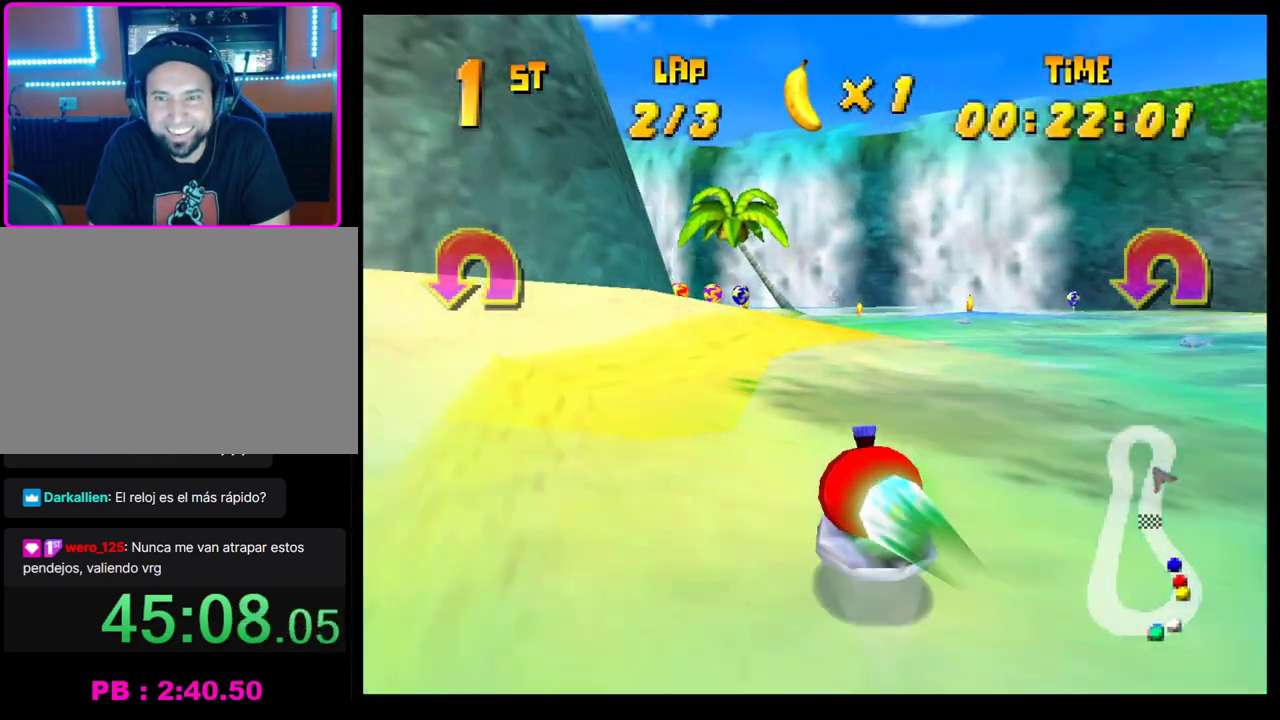
{"buttons": ["CROSS"], "left_stick": "center", "events": [[133, "left_stick", "left"], [367, "left_stick", "center"]]}
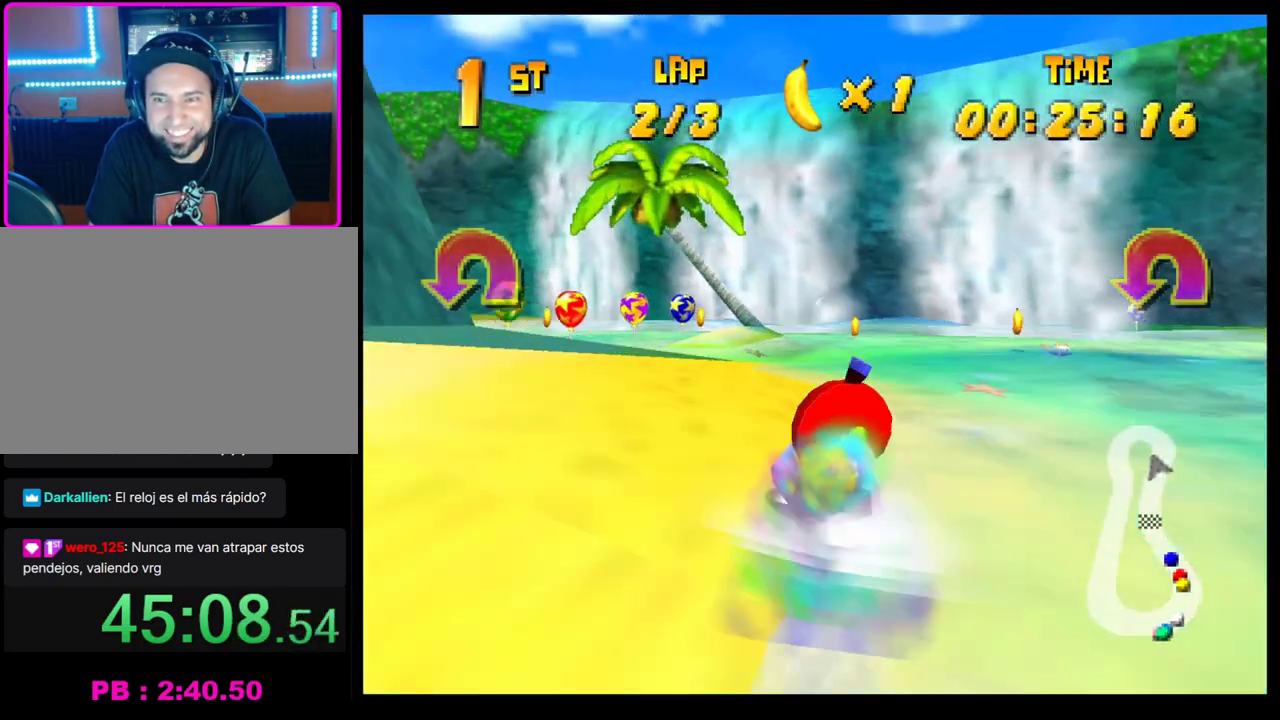
{"buttons": ["CROSS"], "left_stick": "left", "events": [[83, "left_stick", "left"], [150, "left_stick", "center"], [450, "left_stick", "left"]]}